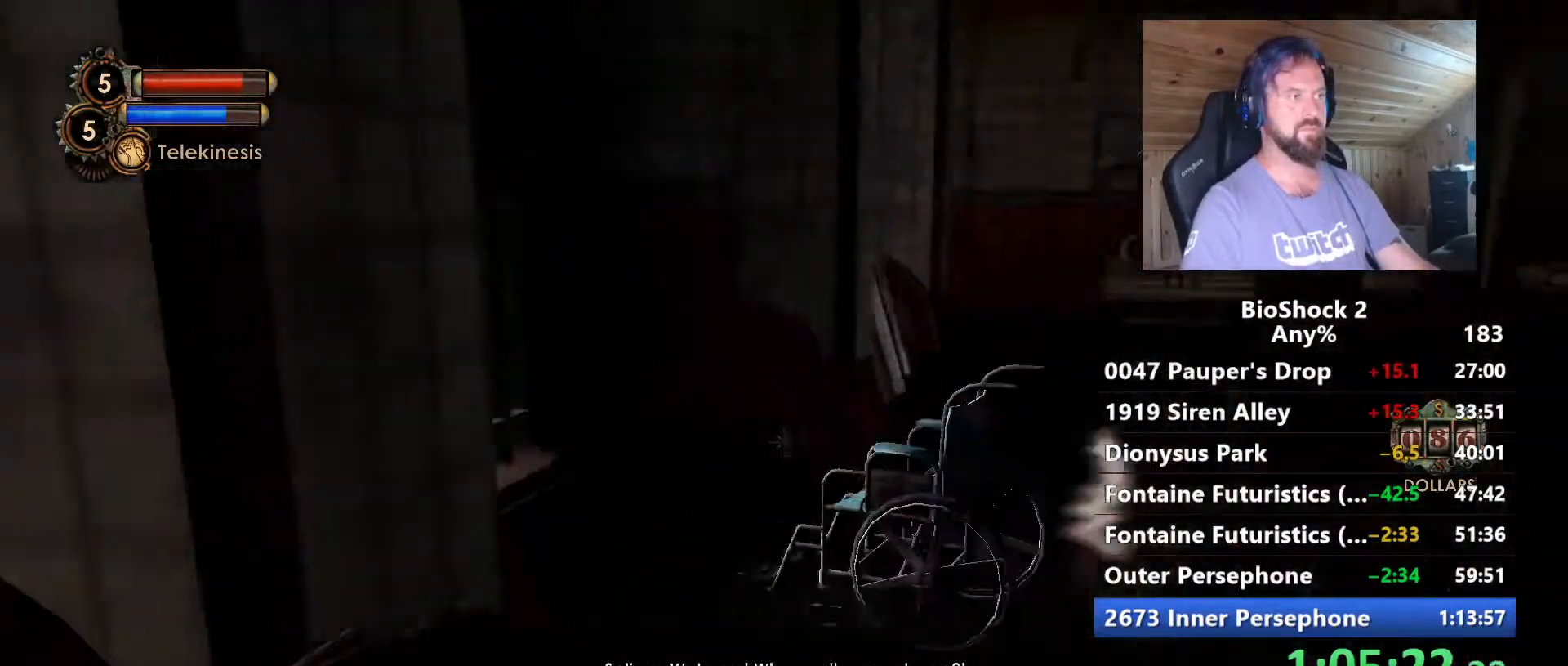
Gameplay with keyboard and mouse; each line is a JSON object with the keys and mouse buttons held at the frame after it. "events" lists presses ("down") and releases ("up") of "1", "2", "3", "4", "5", "a", "alt", "c", "caps_lock", "ctrl", "d", "e", "f", "g", "q", "r", "s", "shift", "space", "t", "tab", "v", "w", "x", "z", "mouse_left", "mouse_wheel" and "mouse_right" between this image and that frame as [ms after this image, input, new state], when the widget could be followed in between. "mouse_left", "mouse_wheel", "mouse_right" = the "left", "wheel", "right" buttons of the "mouse" list. No other keys are recorded. "wheel" means that the mouse wheel is clicked or scrolled. "mouse_move" is the direction in which the mouse moves at that frame (one of eight, or "still"), when it could be read.
{"keys": ["w"], "mouse": [], "mouse_move": "still", "events": [[234, "d", "up"]]}
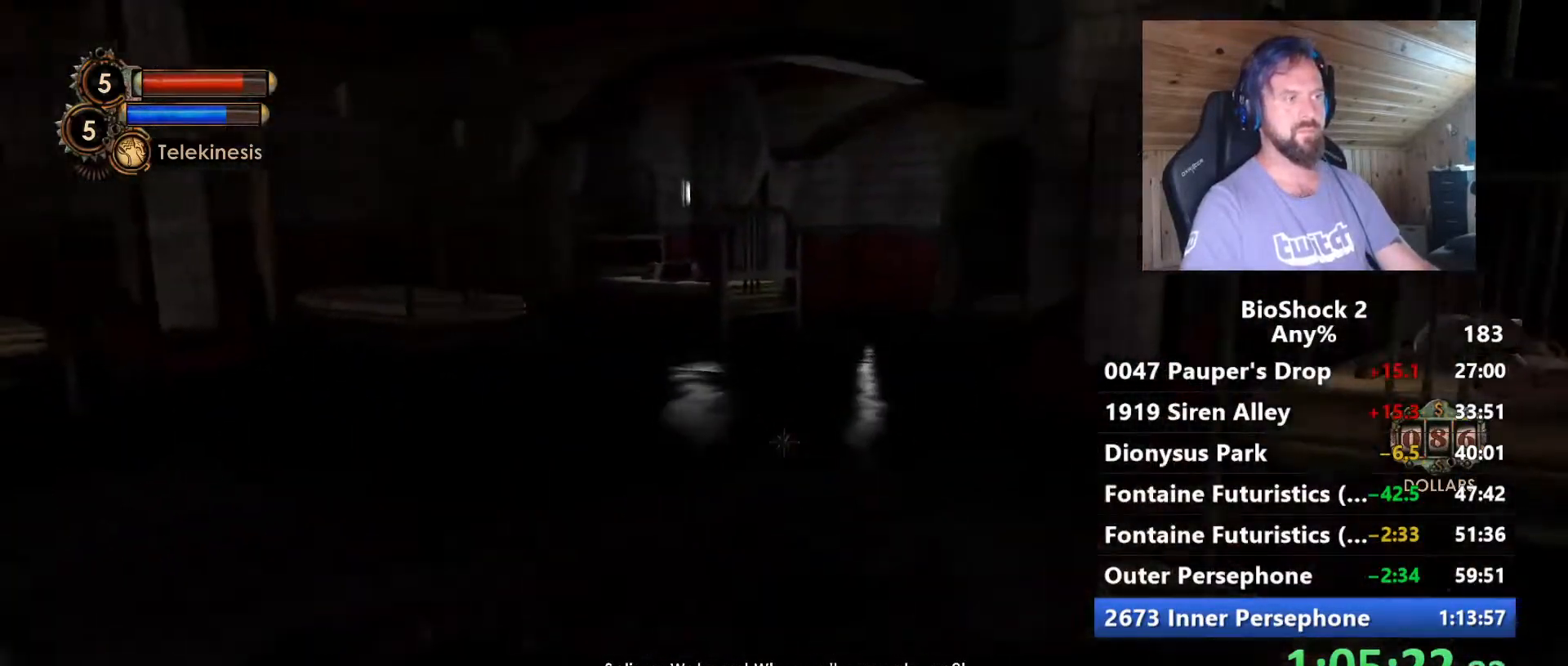
{"keys": ["w"], "mouse": [], "mouse_move": "still", "events": [[150, "a", "down"], [484, "a", "up"]]}
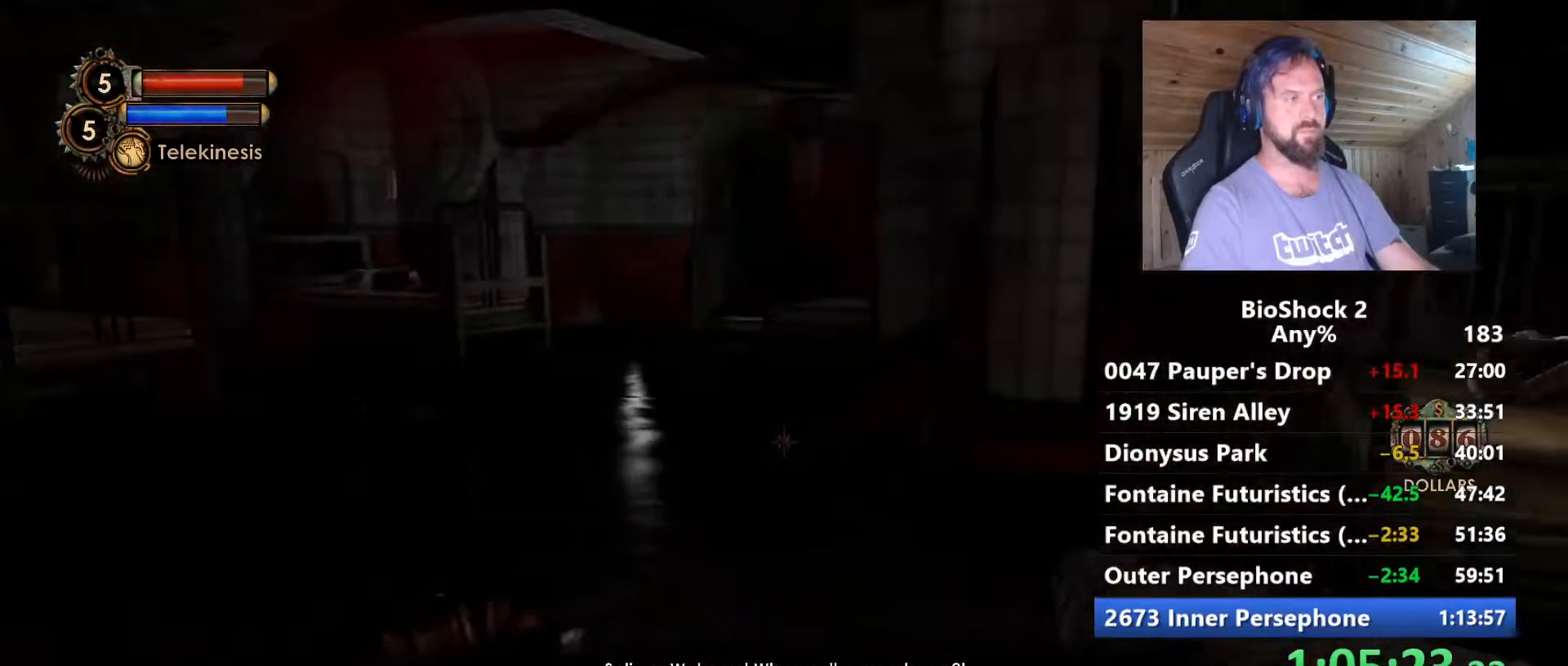
{"keys": ["a", "w"], "mouse": [], "mouse_move": "left", "events": [[34, "mouse_left", "down"], [67, "shift", "down"], [117, "mouse_left", "up"], [167, "shift", "up"], [400, "a", "down"]]}
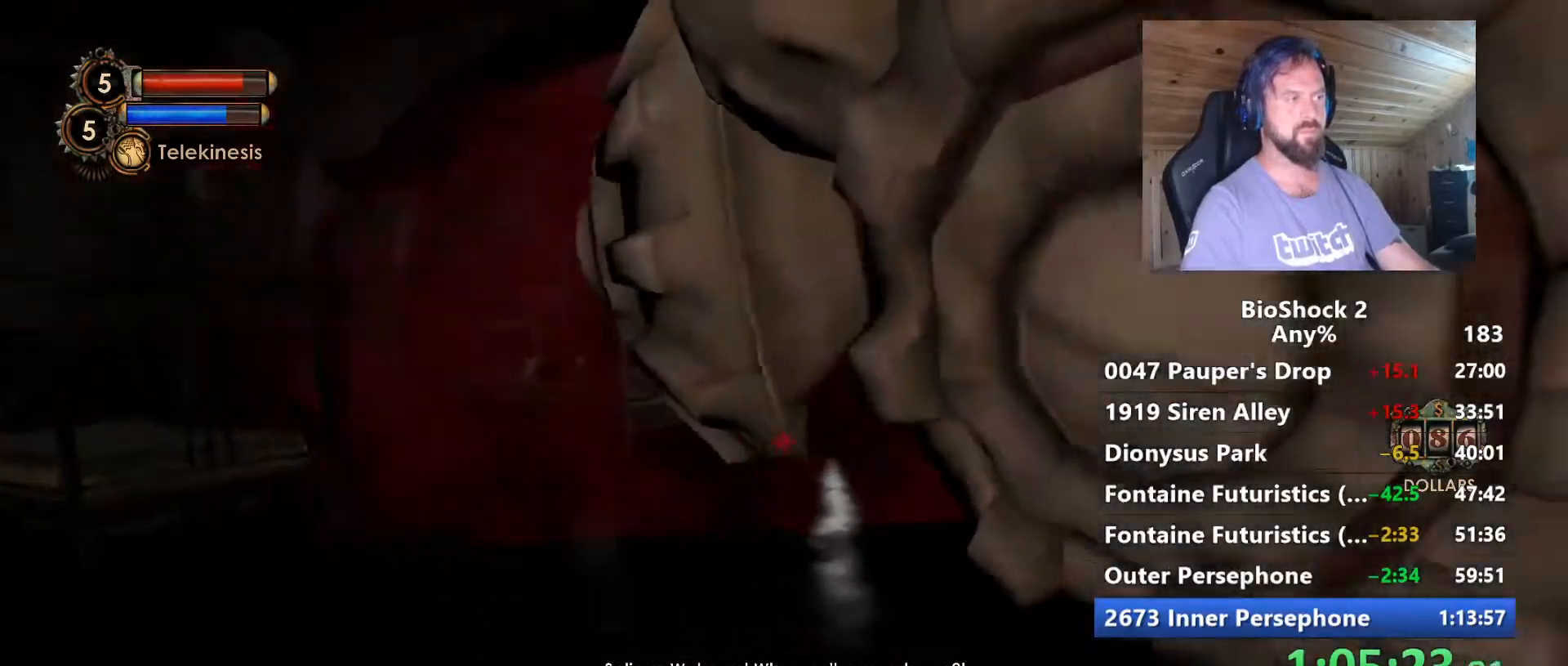
{"keys": ["w"], "mouse": [], "mouse_move": "still", "events": [[234, "a", "up"]]}
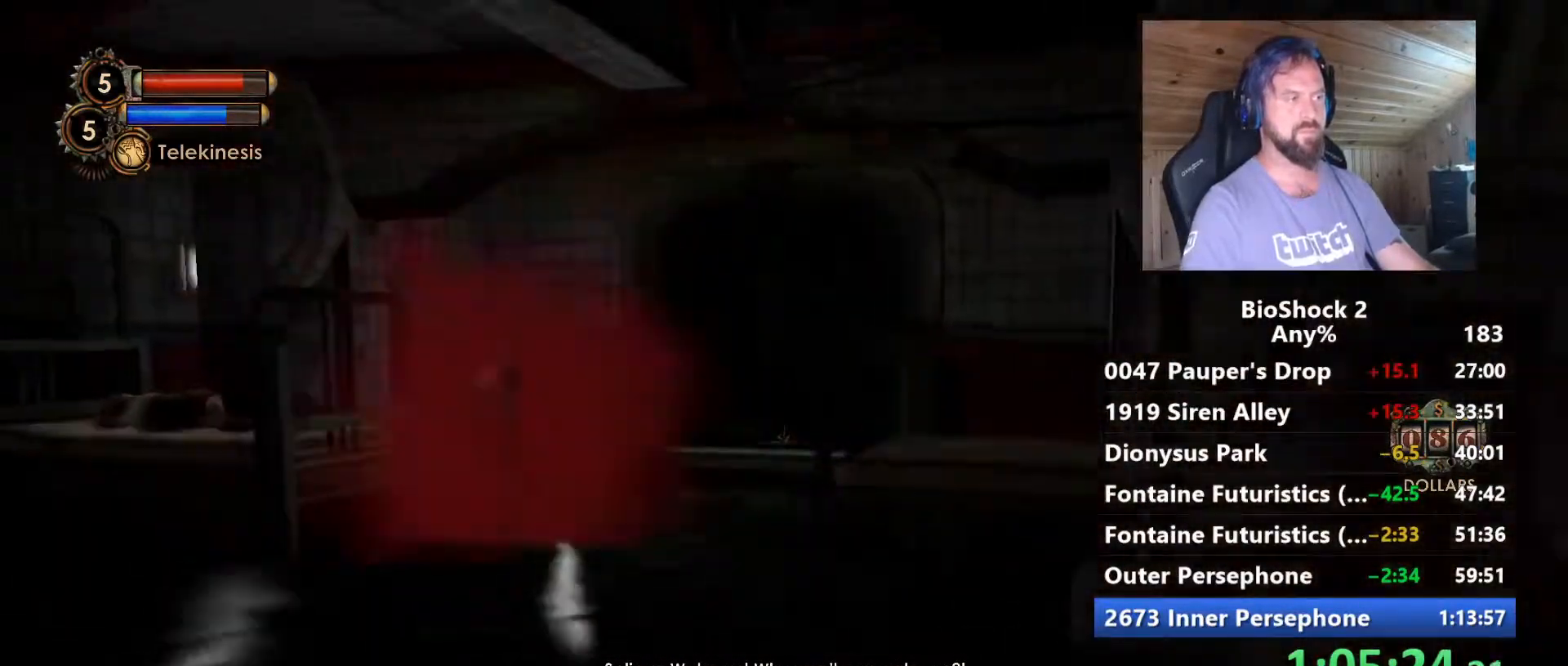
{"keys": ["w"], "mouse": [], "mouse_move": "still", "events": [[17, "a", "down"], [200, "a", "up"], [284, "mouse_left", "down"], [334, "shift", "down"], [384, "mouse_left", "up"], [484, "shift", "up"]]}
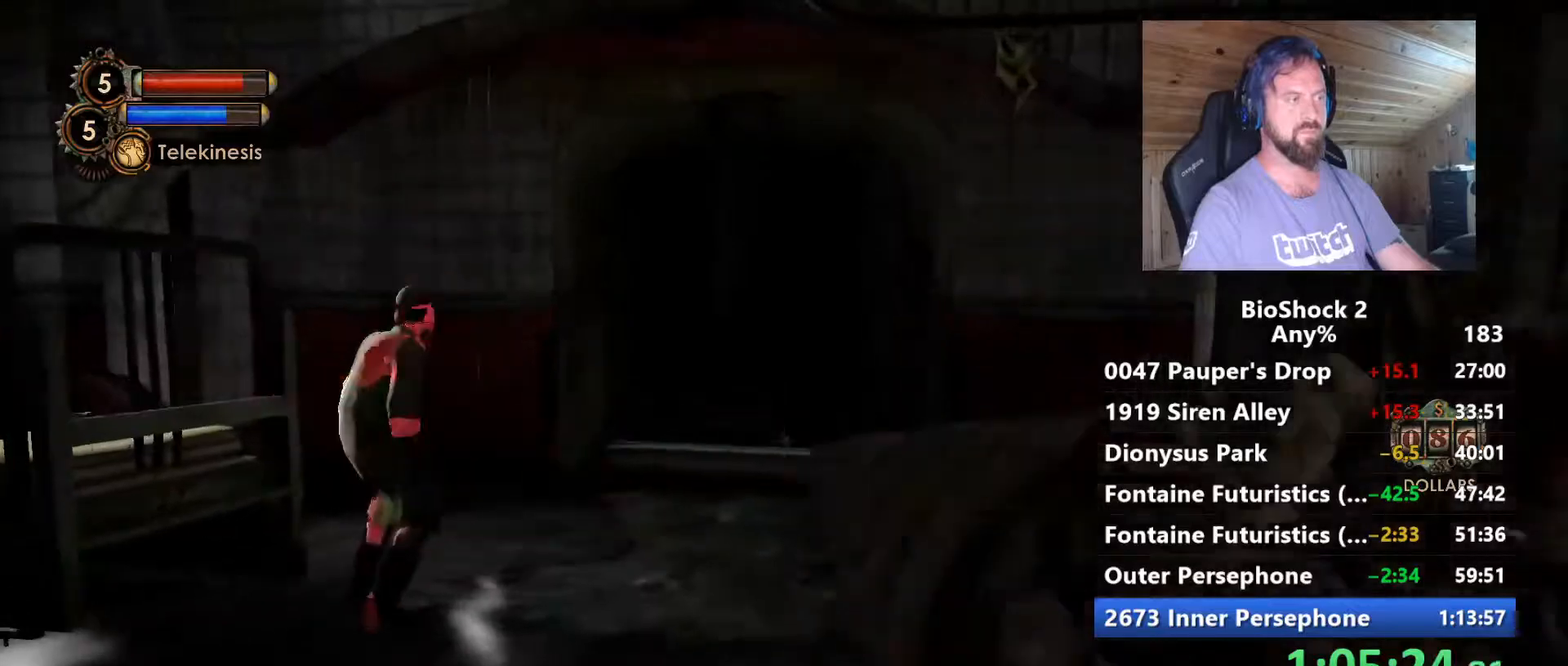
{"keys": ["w"], "mouse": [], "mouse_move": "still", "events": []}
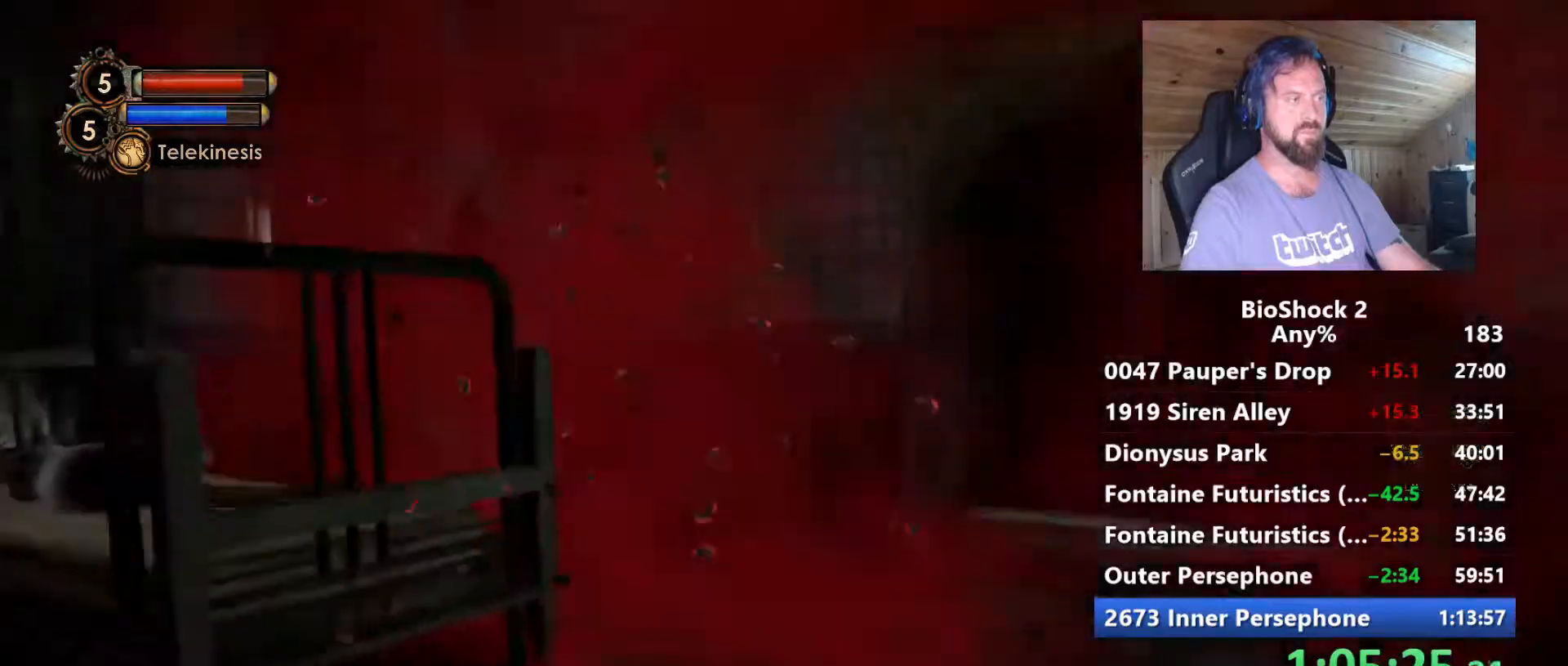
{"keys": ["space", "w"], "mouse": [], "mouse_move": "right", "events": [[134, "d", "down"], [284, "d", "up"], [500, "space", "down"]]}
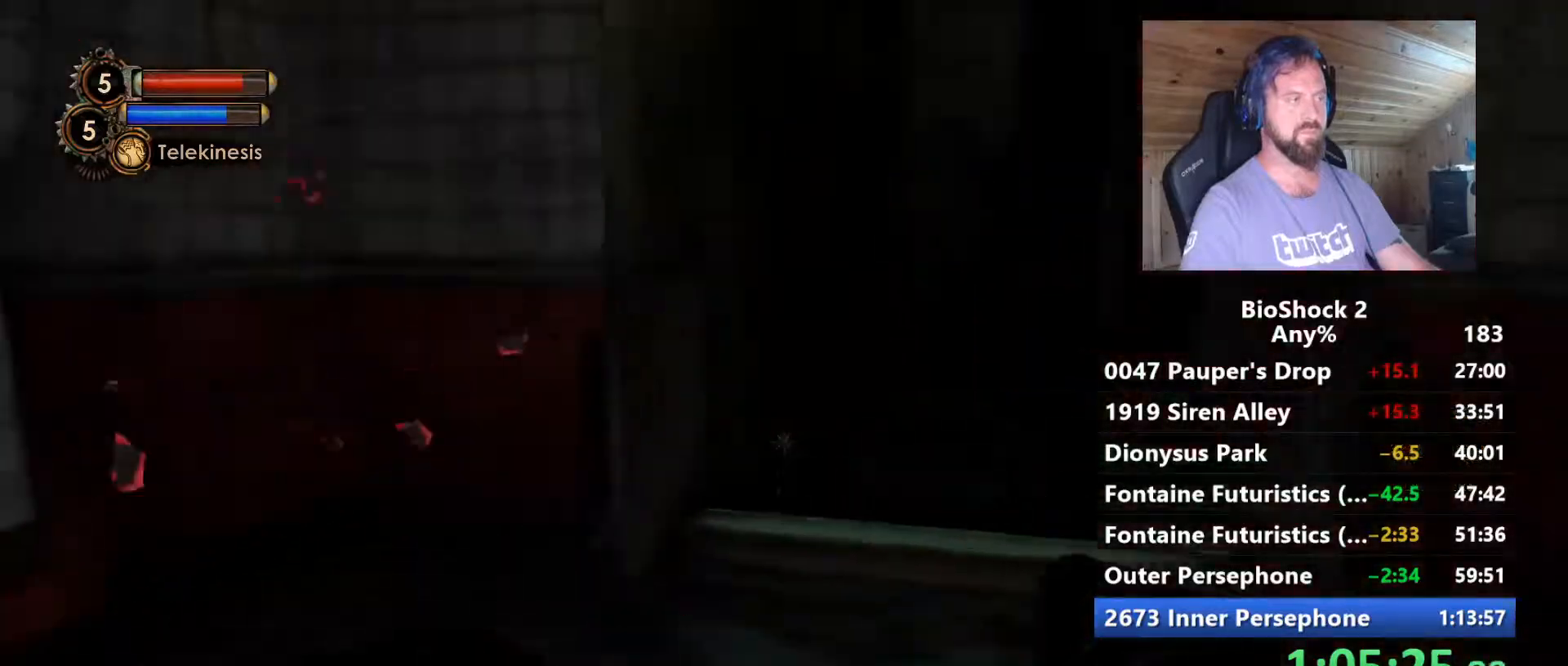
{"keys": ["w"], "mouse": [], "mouse_move": "still", "events": [[150, "space", "up"]]}
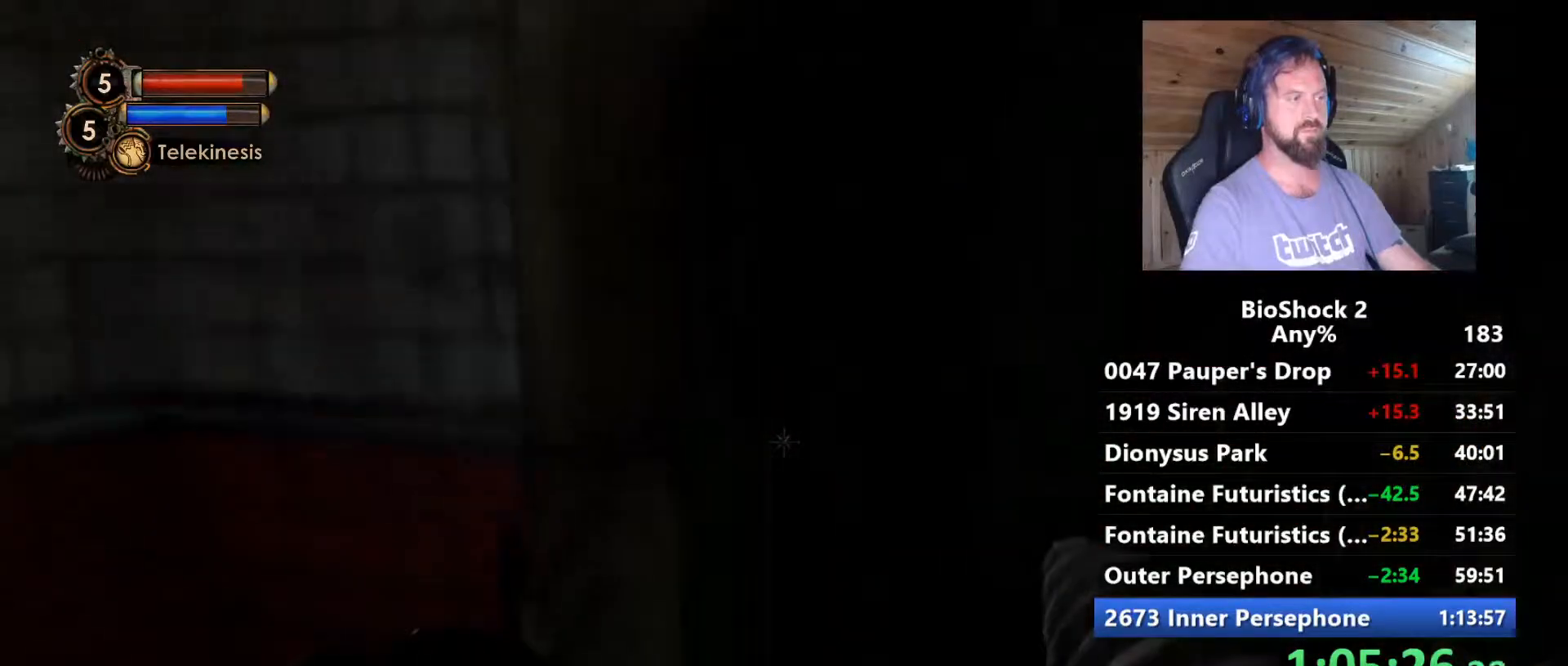
{"keys": ["w"], "mouse": [], "mouse_move": "still", "events": [[350, "d", "down"], [500, "d", "up"]]}
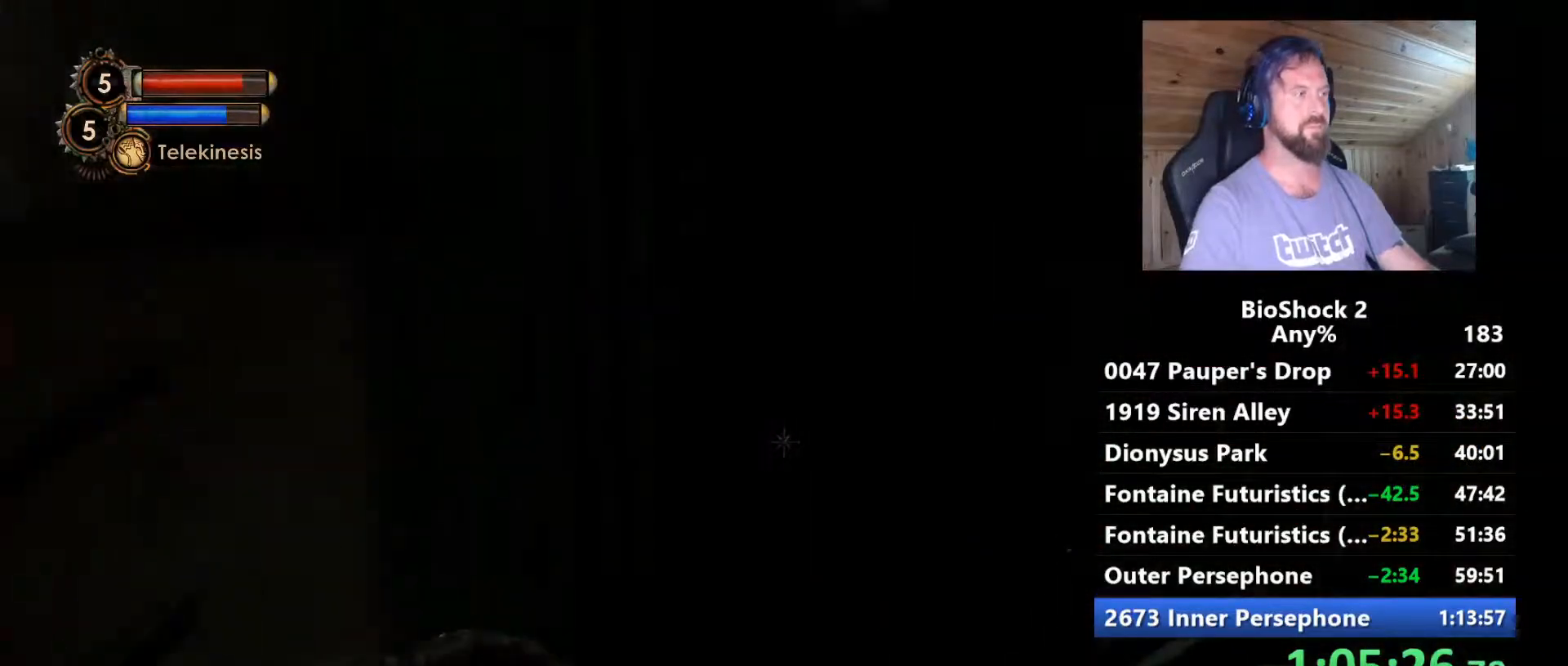
{"keys": ["d", "w"], "mouse": [], "mouse_move": "left", "events": [[267, "d", "down"]]}
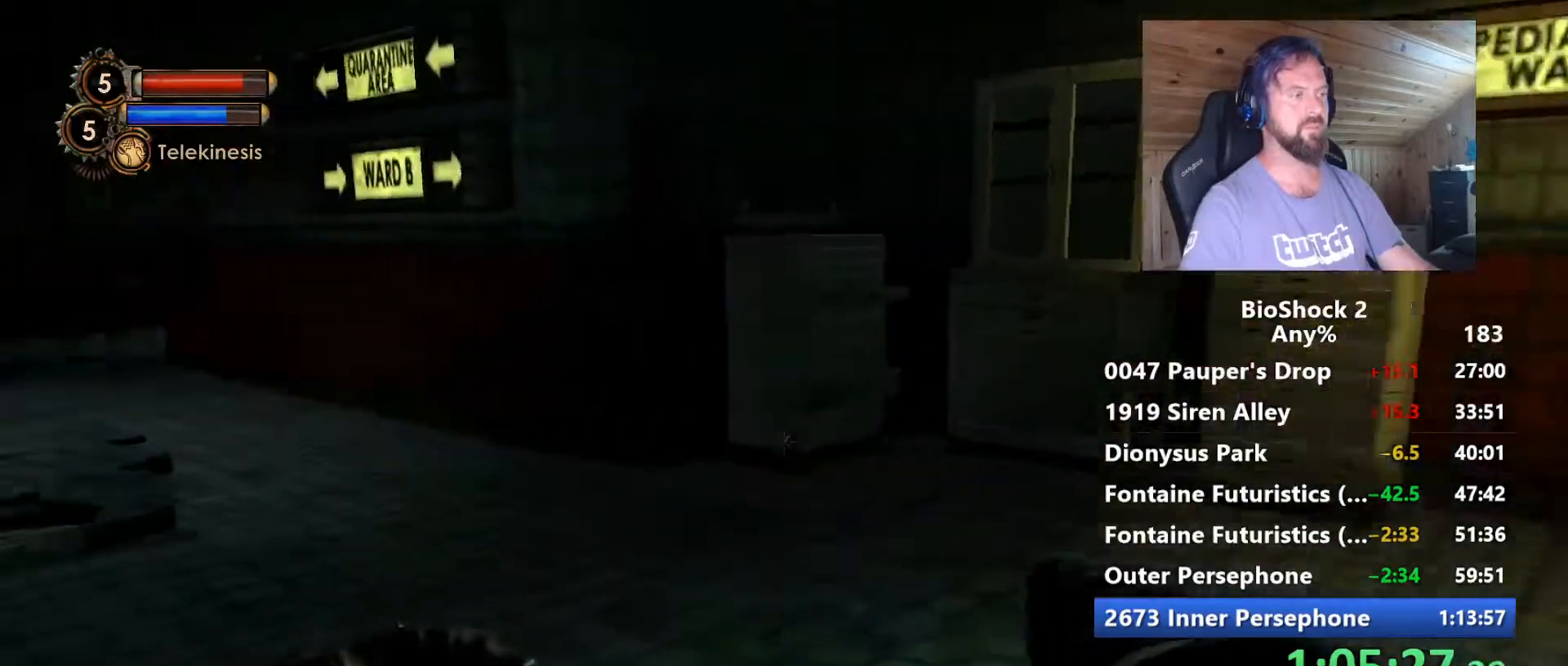
{"keys": ["w"], "mouse": [], "mouse_move": "left", "events": [[17, "d", "up"]]}
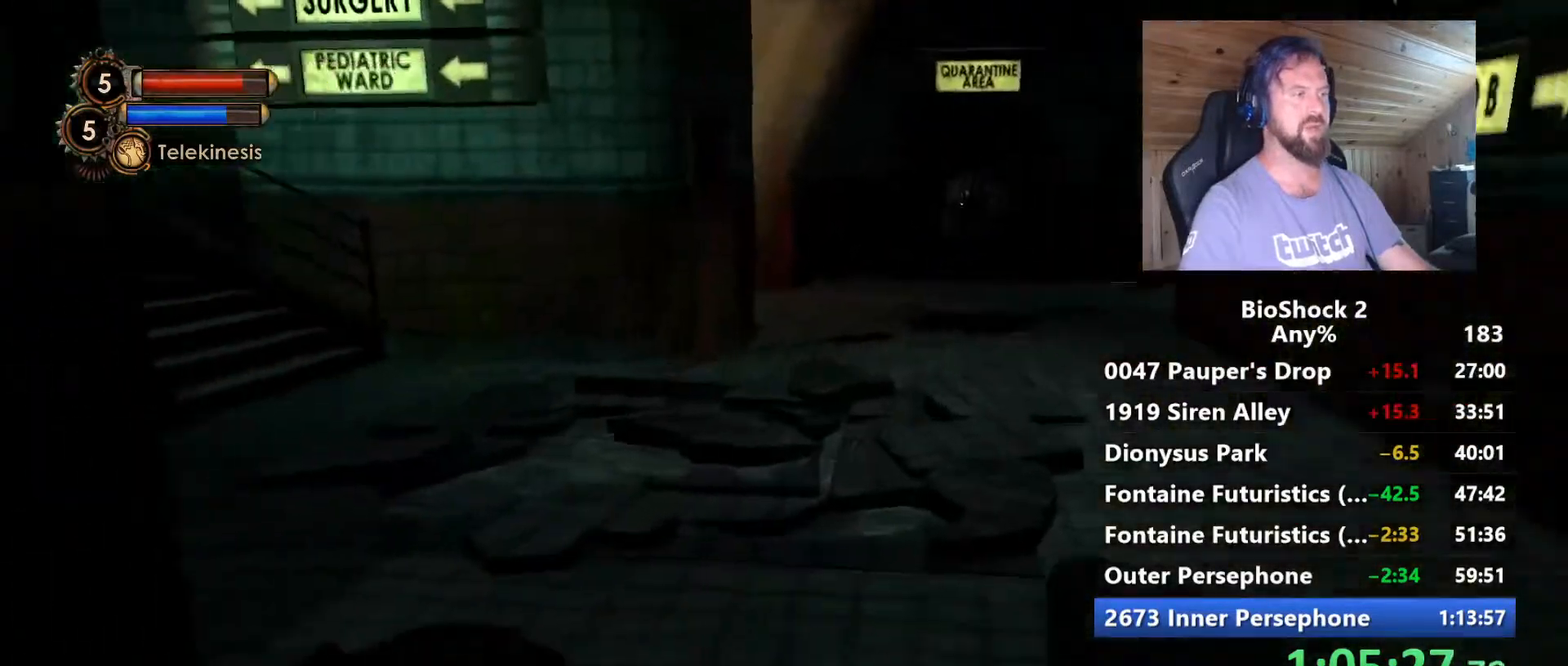
{"keys": ["w"], "mouse": [], "mouse_move": "still", "events": []}
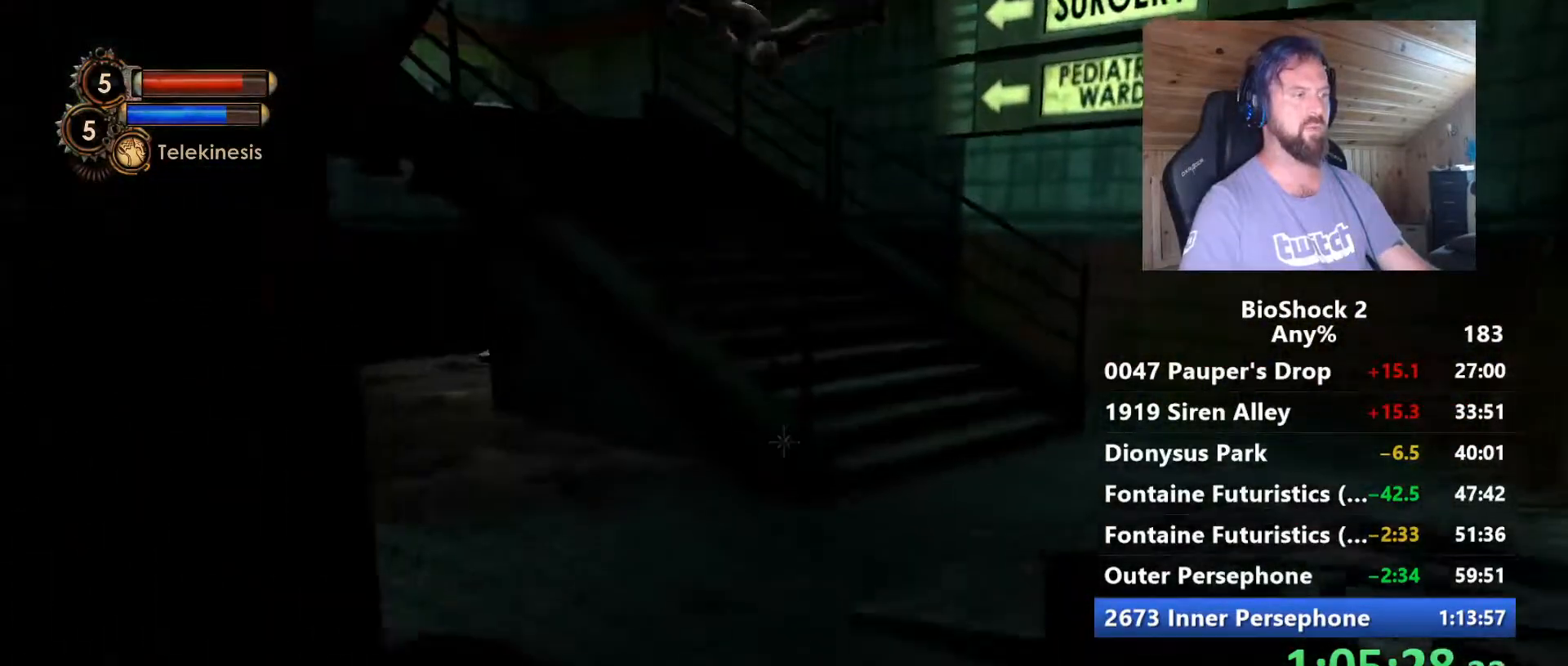
{"keys": ["w"], "mouse": [], "mouse_move": "left", "events": [[184, "d", "down"], [317, "d", "up"]]}
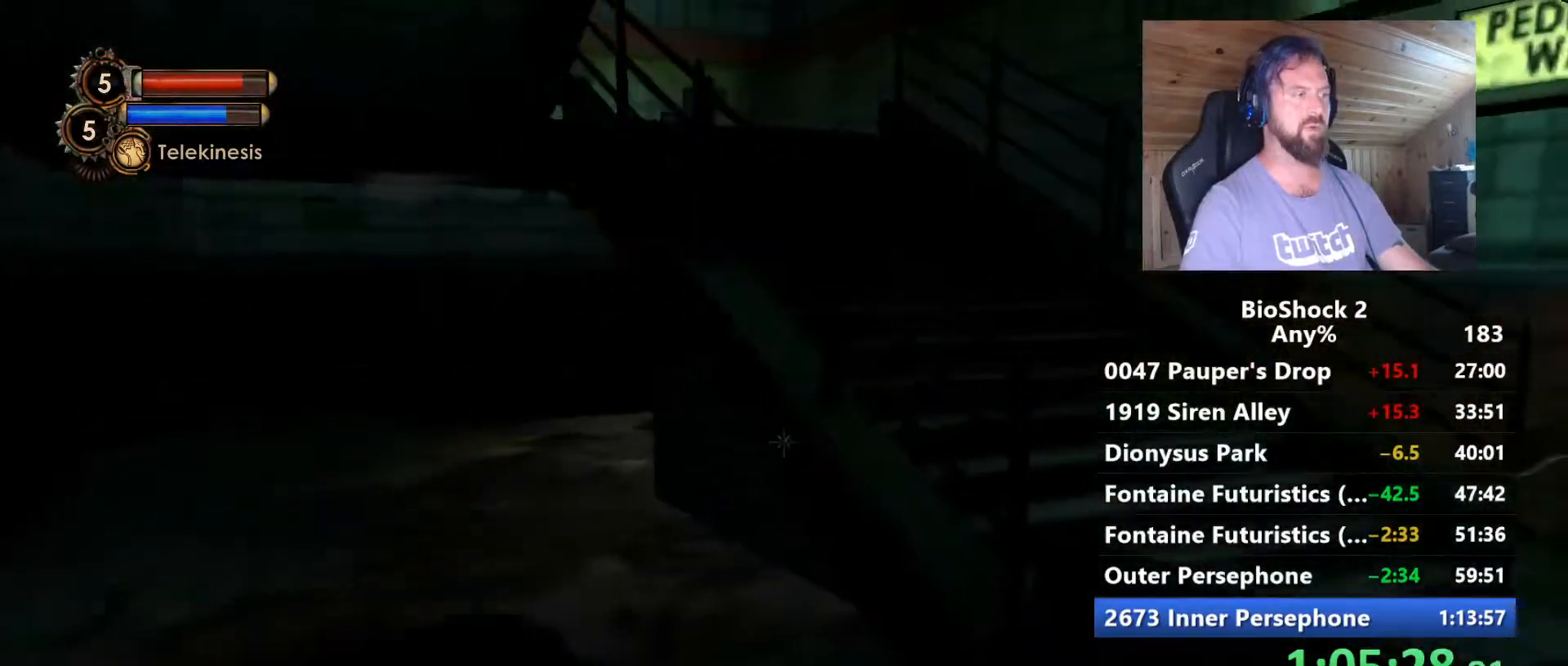
{"keys": ["d", "w"], "mouse": [], "mouse_move": "left", "events": [[17, "d", "down"]]}
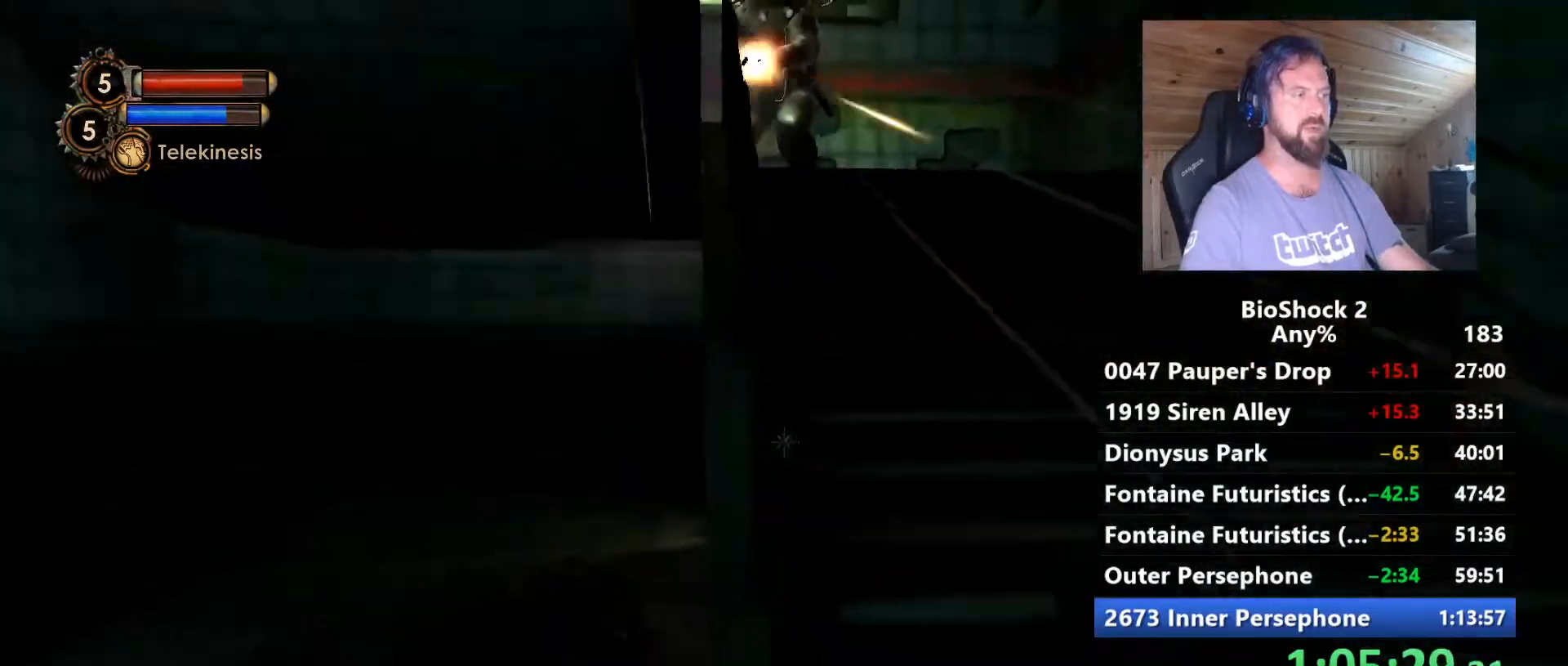
{"keys": ["w"], "mouse": [], "mouse_move": "up", "events": [[17, "d", "up"], [117, "d", "down"], [267, "d", "up"]]}
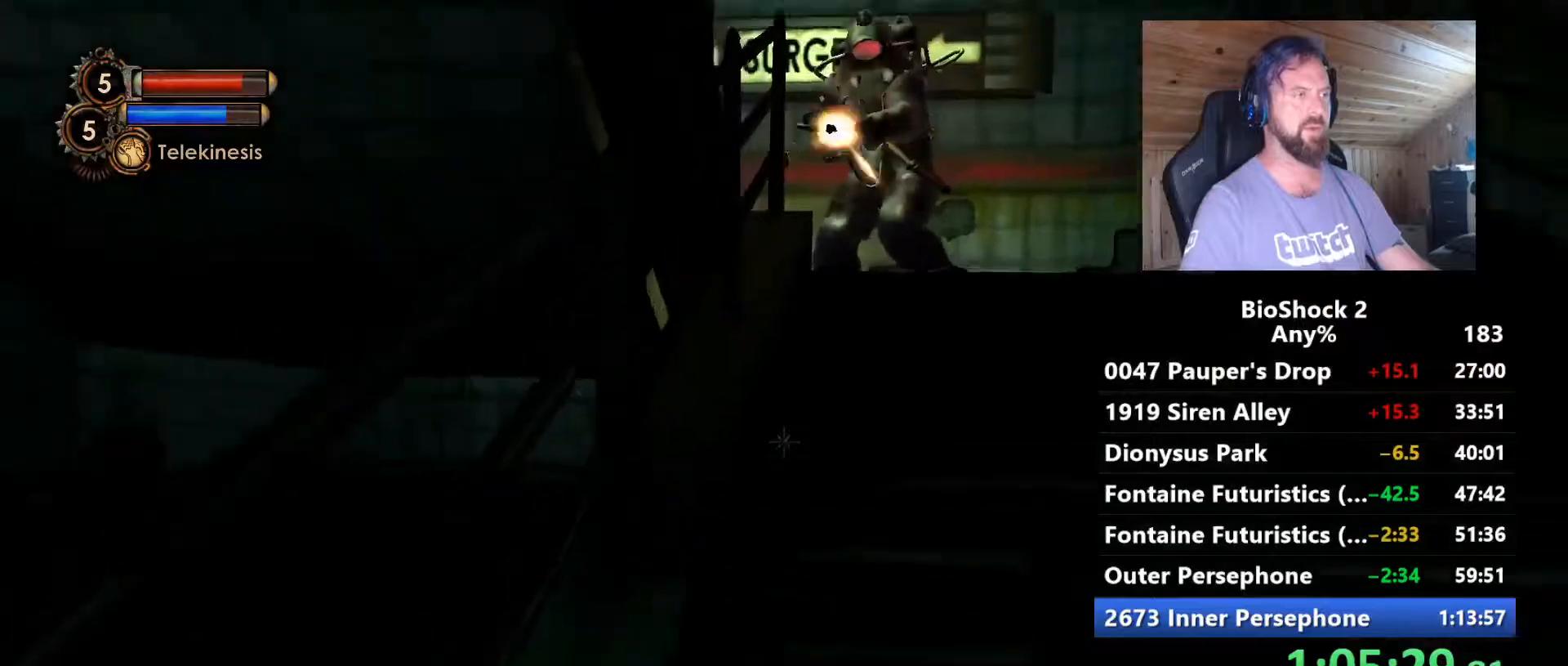
{"keys": ["d", "w"], "mouse": [], "mouse_move": "still", "events": [[367, "d", "down"]]}
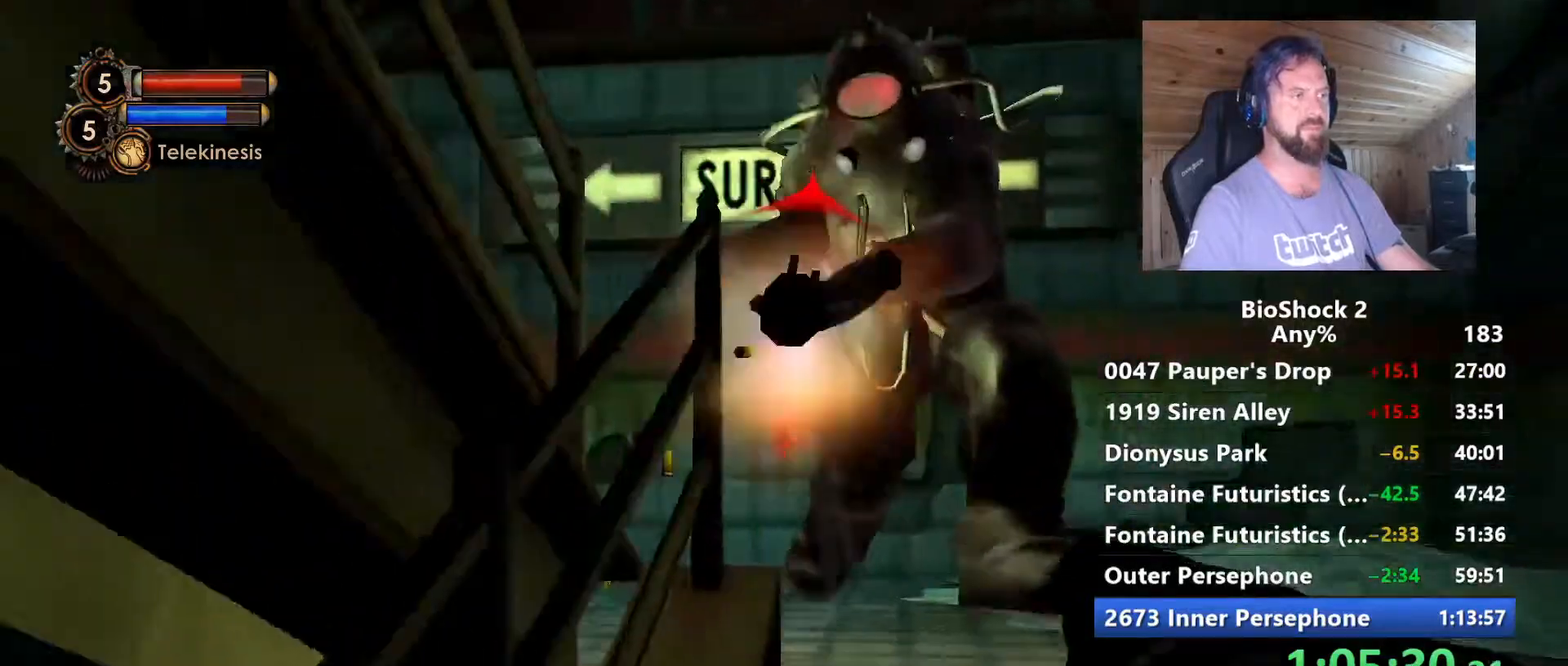
{"keys": ["d", "w"], "mouse": [], "mouse_move": "left", "events": [[50, "d", "up"], [150, "d", "down"], [284, "w", "up"], [484, "w", "down"]]}
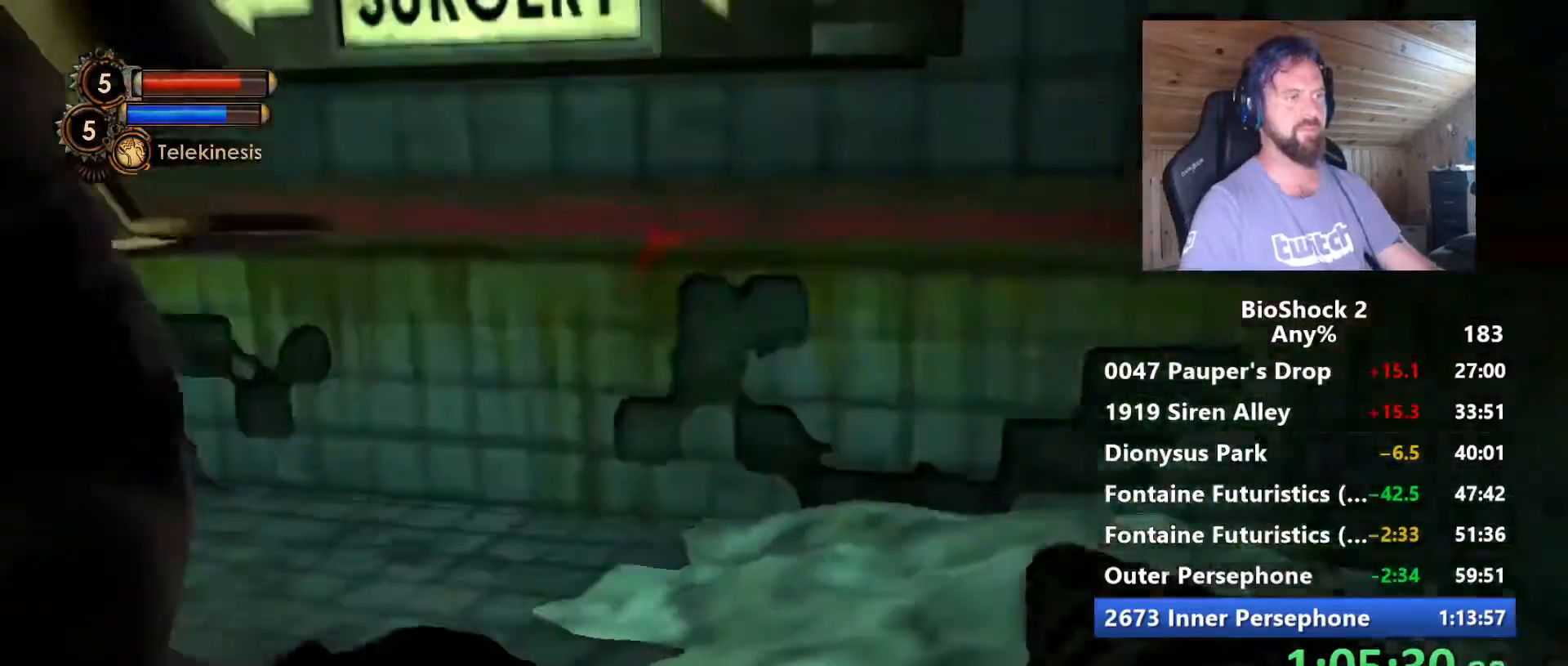
{"keys": ["w"], "mouse": [], "mouse_move": "left", "events": [[217, "d", "up"], [300, "d", "down"], [400, "d", "up"]]}
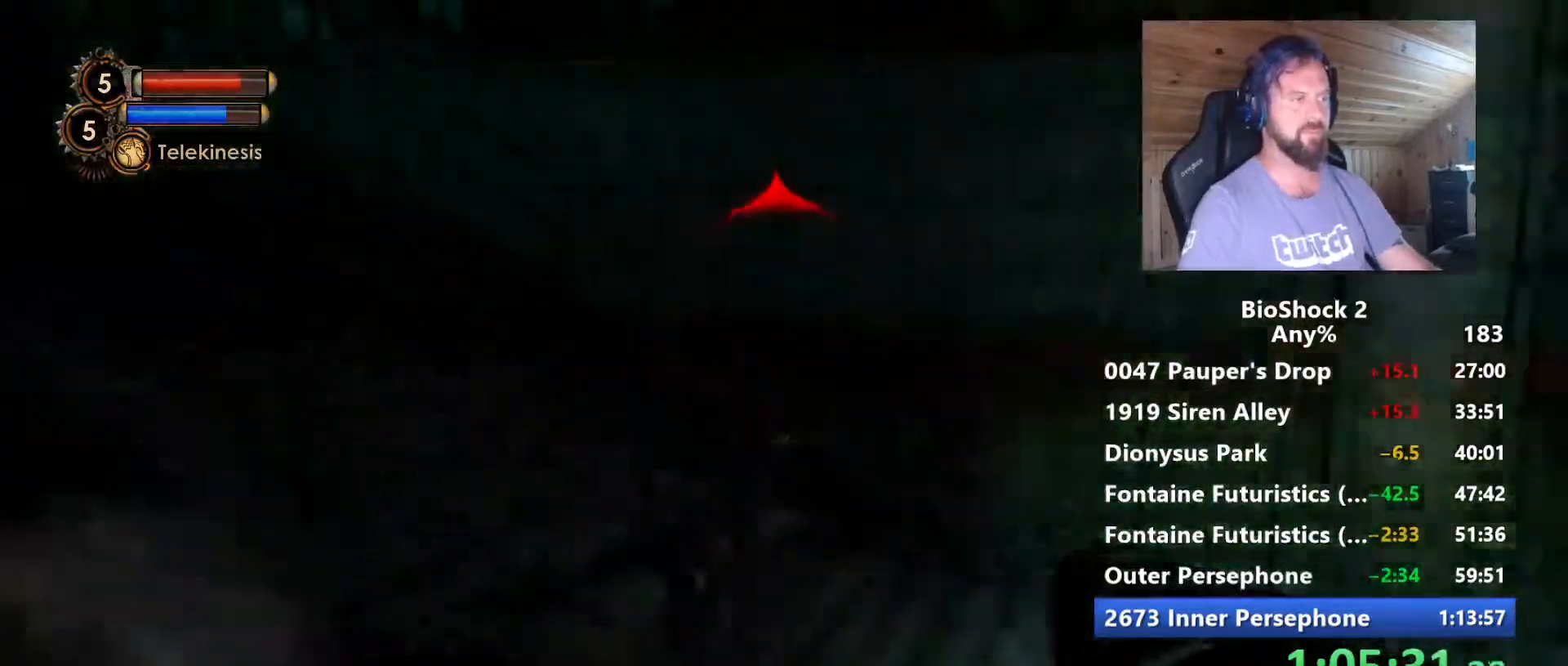
{"keys": ["w"], "mouse": [], "mouse_move": "left", "events": [[134, "d", "down"], [417, "d", "up"]]}
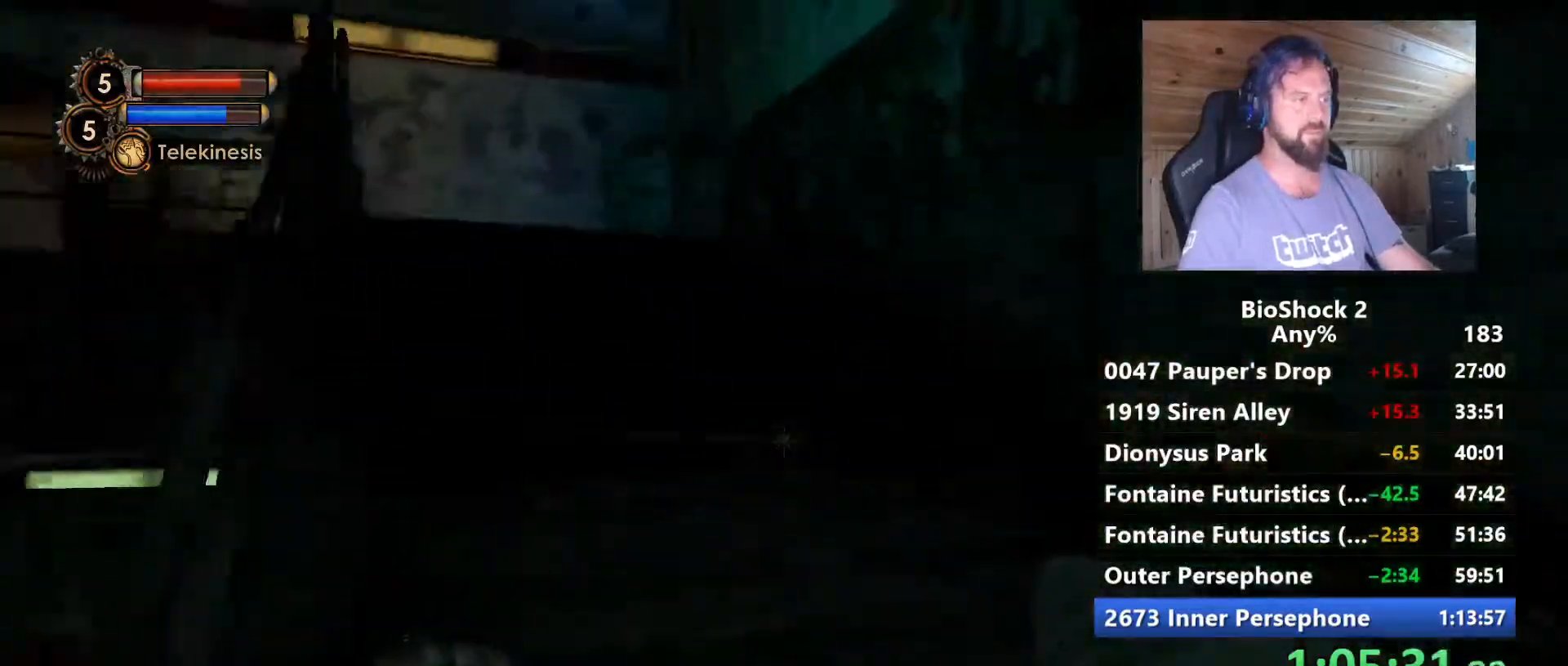
{"keys": ["w"], "mouse": [], "mouse_move": "still", "events": []}
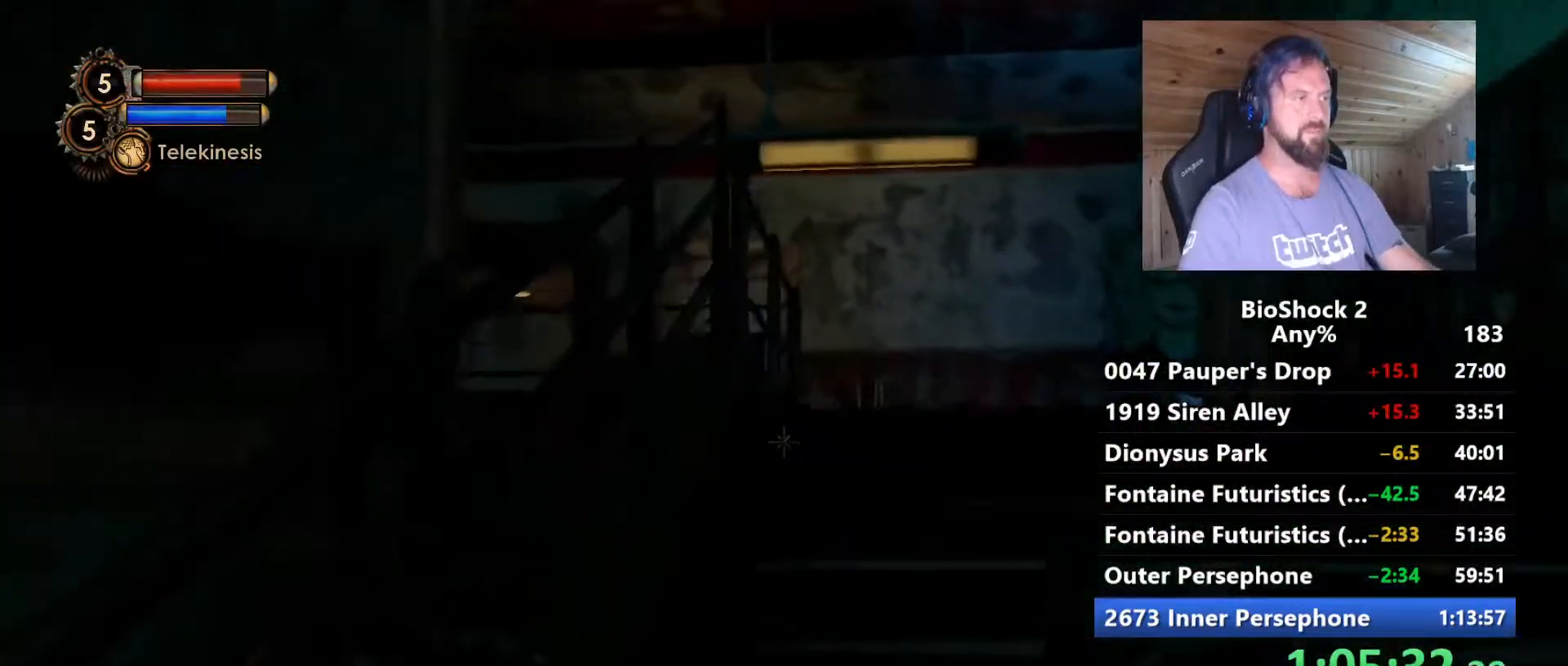
{"keys": ["w"], "mouse": [], "mouse_move": "still", "events": [[17, "q", "down"], [67, "q", "up"], [267, "d", "down"], [400, "d", "up"]]}
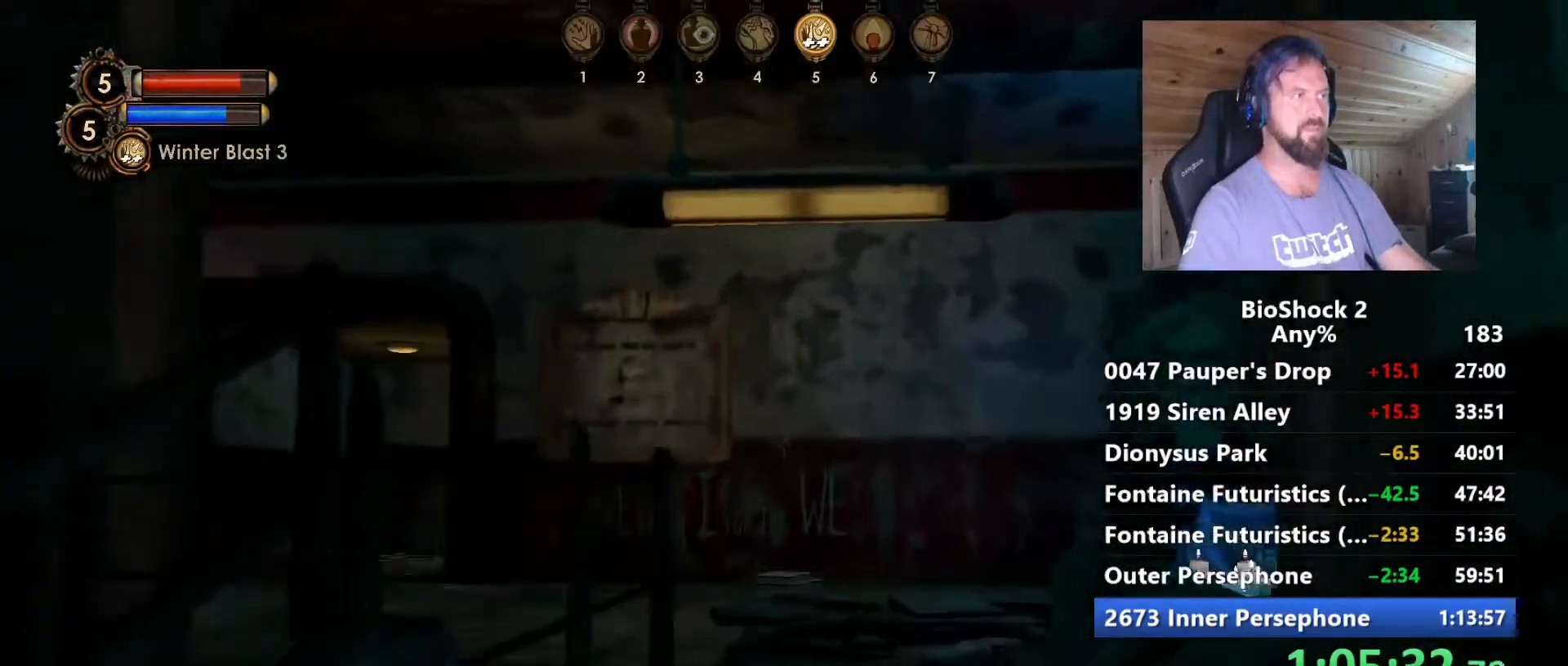
{"keys": ["w"], "mouse": [], "mouse_move": "still", "events": []}
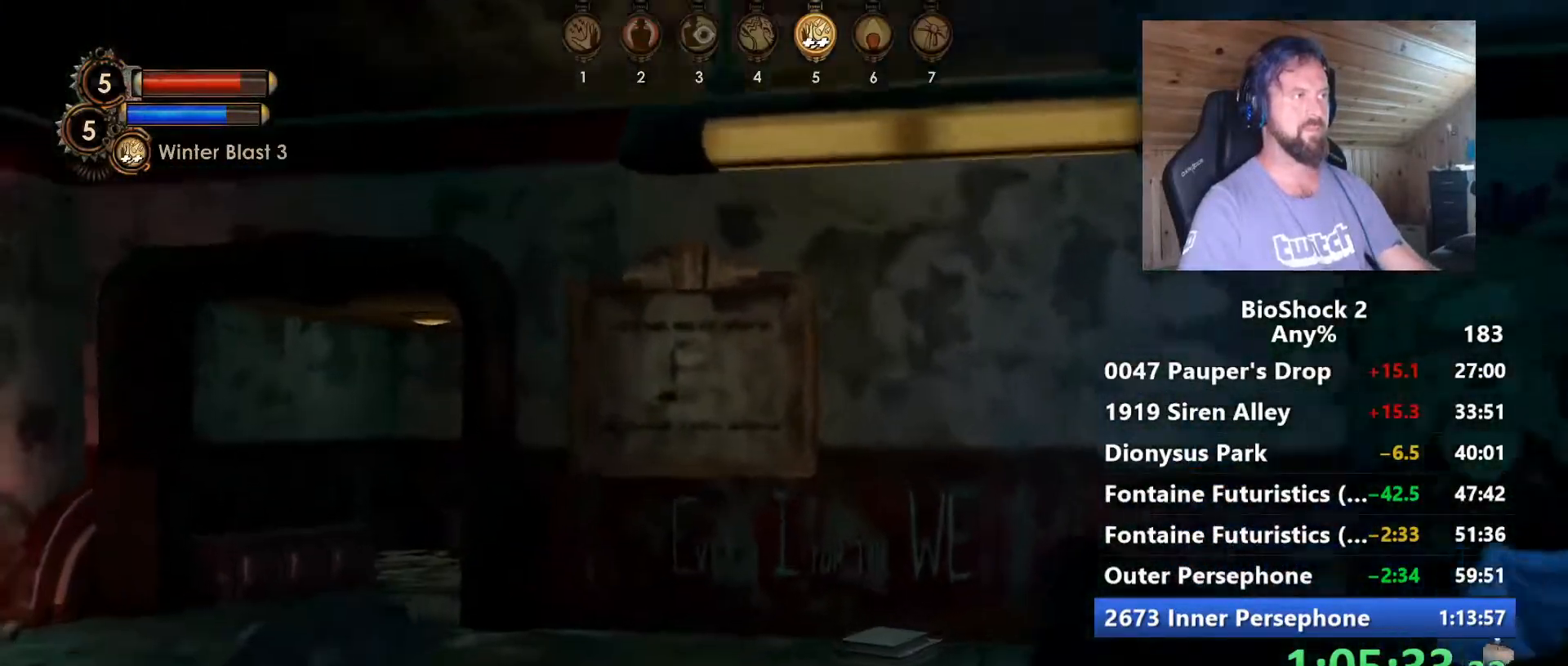
{"keys": ["q", "w"], "mouse": [], "mouse_move": "still", "events": [[67, "d", "down"], [384, "d", "up"], [434, "q", "down"]]}
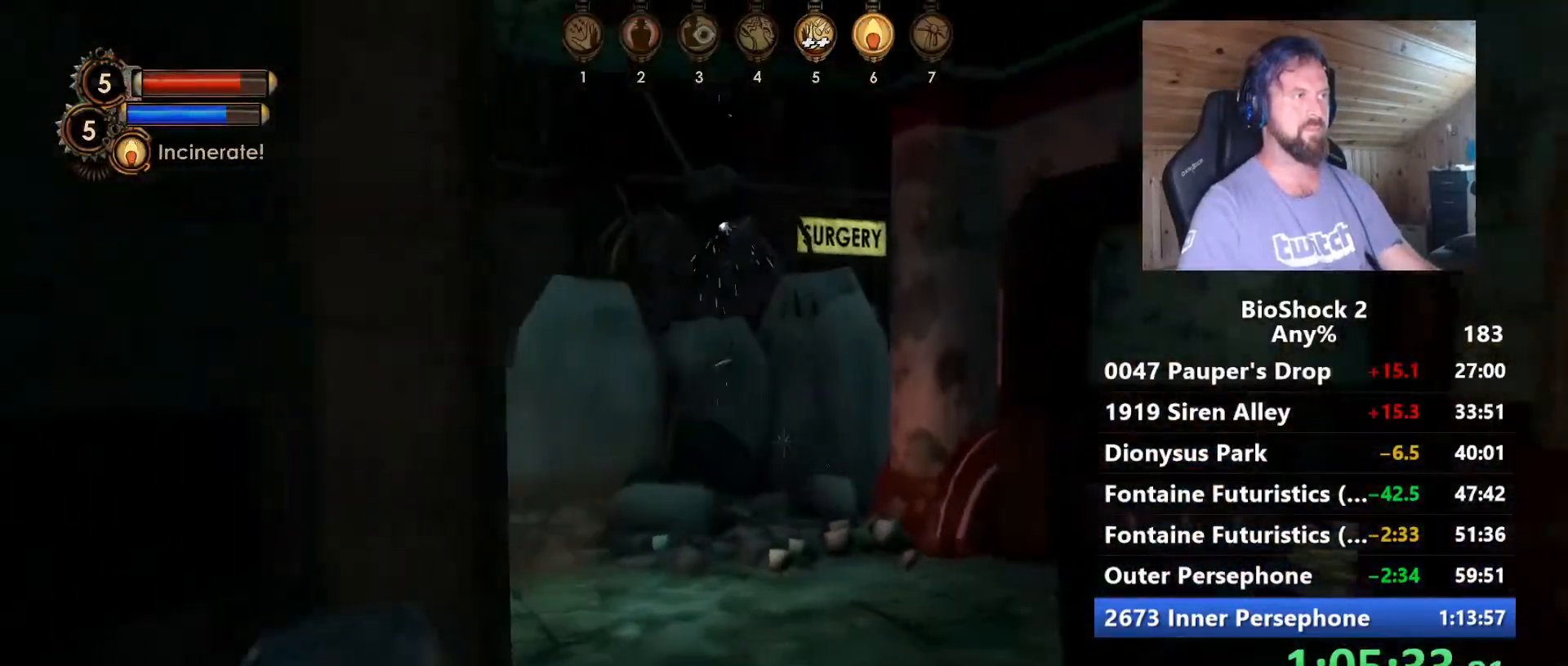
{"keys": ["w"], "mouse": [], "mouse_move": "still", "events": [[67, "q", "up"], [167, "q", "down"], [267, "q", "up"]]}
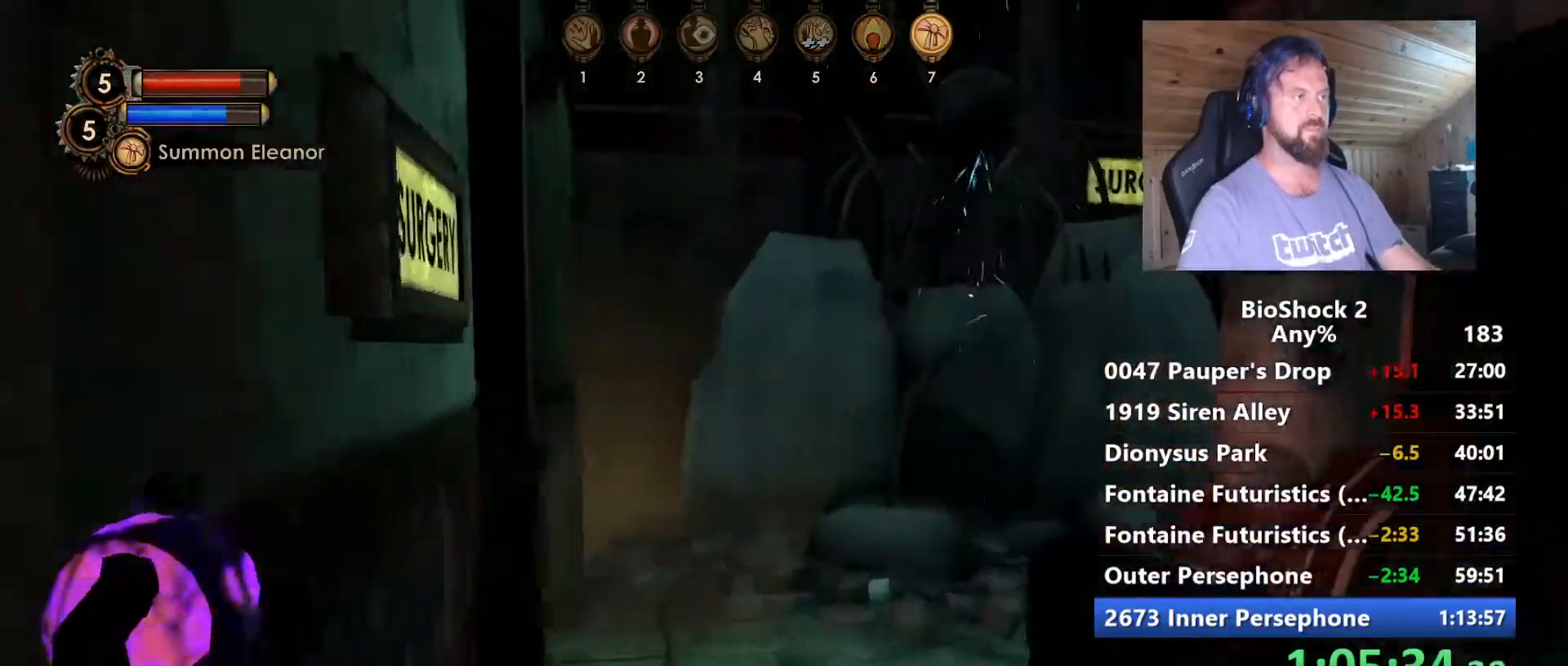
{"keys": ["w"], "mouse": [], "mouse_move": "still", "events": []}
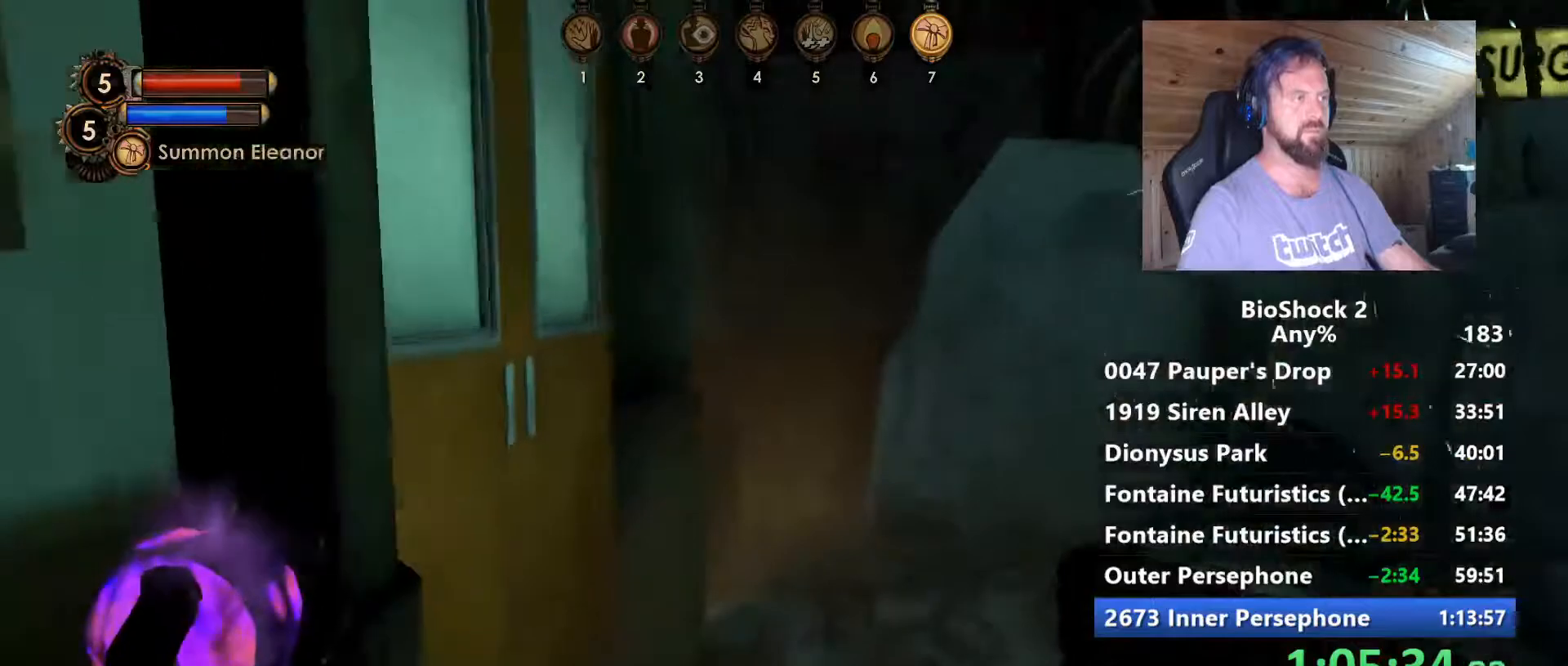
{"keys": ["w"], "mouse": [], "mouse_move": "still", "events": []}
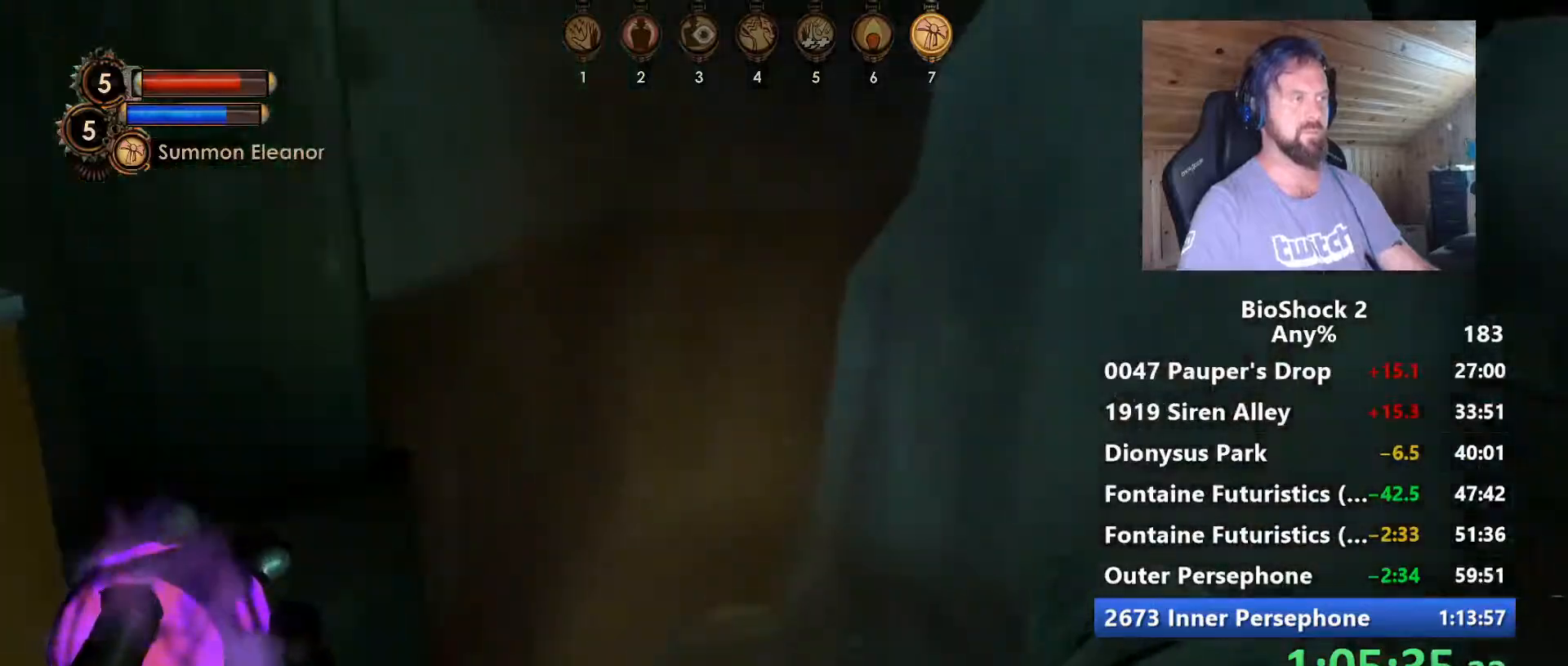
{"keys": ["a", "w"], "mouse": [], "mouse_move": "still", "events": [[267, "space", "down"], [400, "a", "down"], [400, "space", "up"]]}
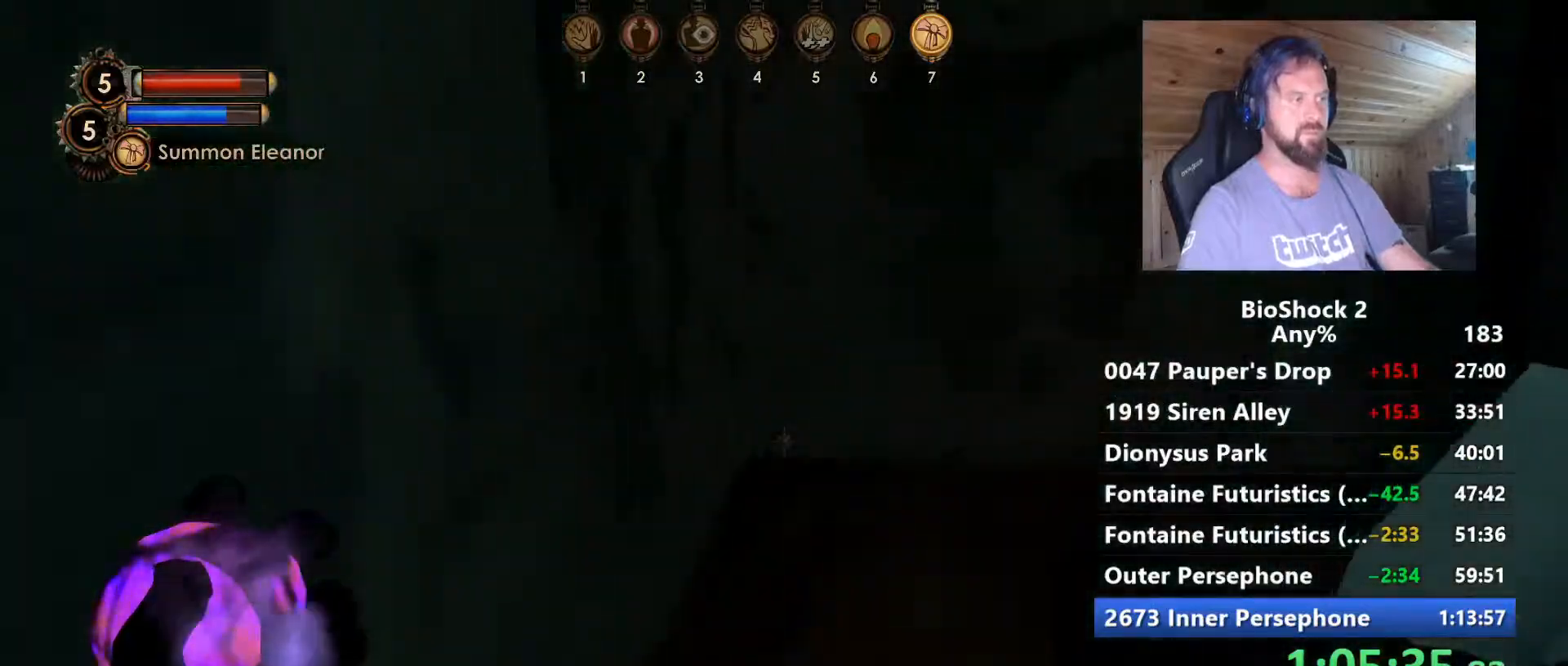
{"keys": ["a", "w"], "mouse": [], "mouse_move": "right", "events": []}
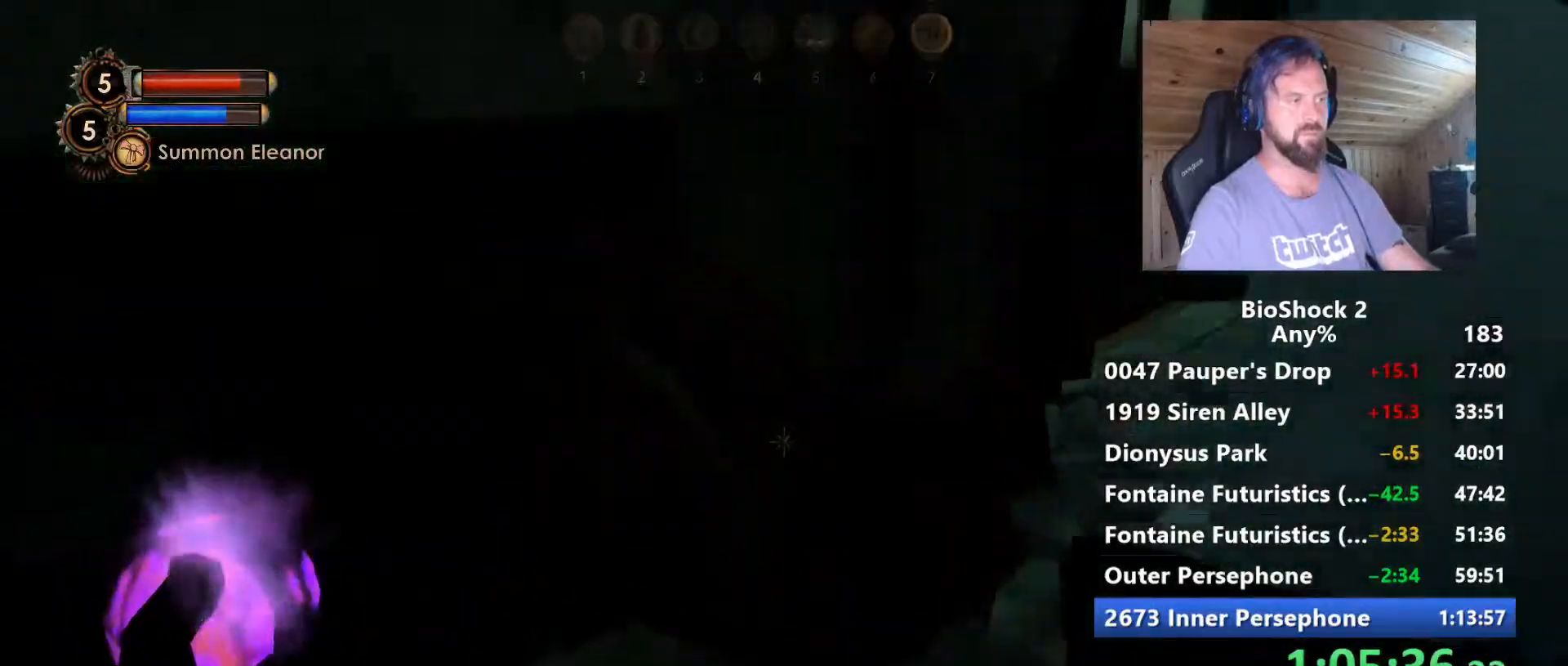
{"keys": ["w"], "mouse": [], "mouse_move": "right", "events": [[200, "a", "up"], [250, "d", "down"], [384, "d", "up"]]}
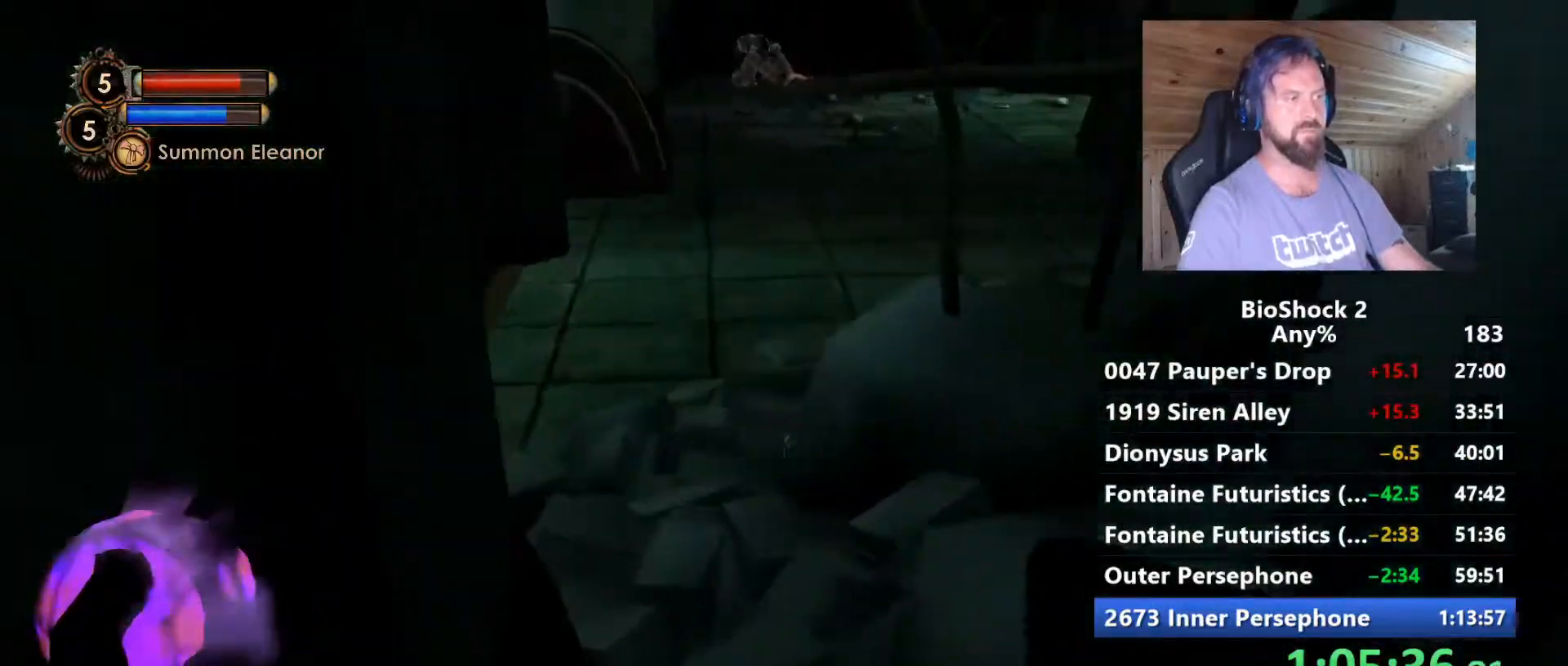
{"keys": ["a", "space", "w"], "mouse": [], "mouse_move": "still", "events": [[217, "space", "down"], [300, "a", "down"], [350, "space", "up"], [500, "space", "down"]]}